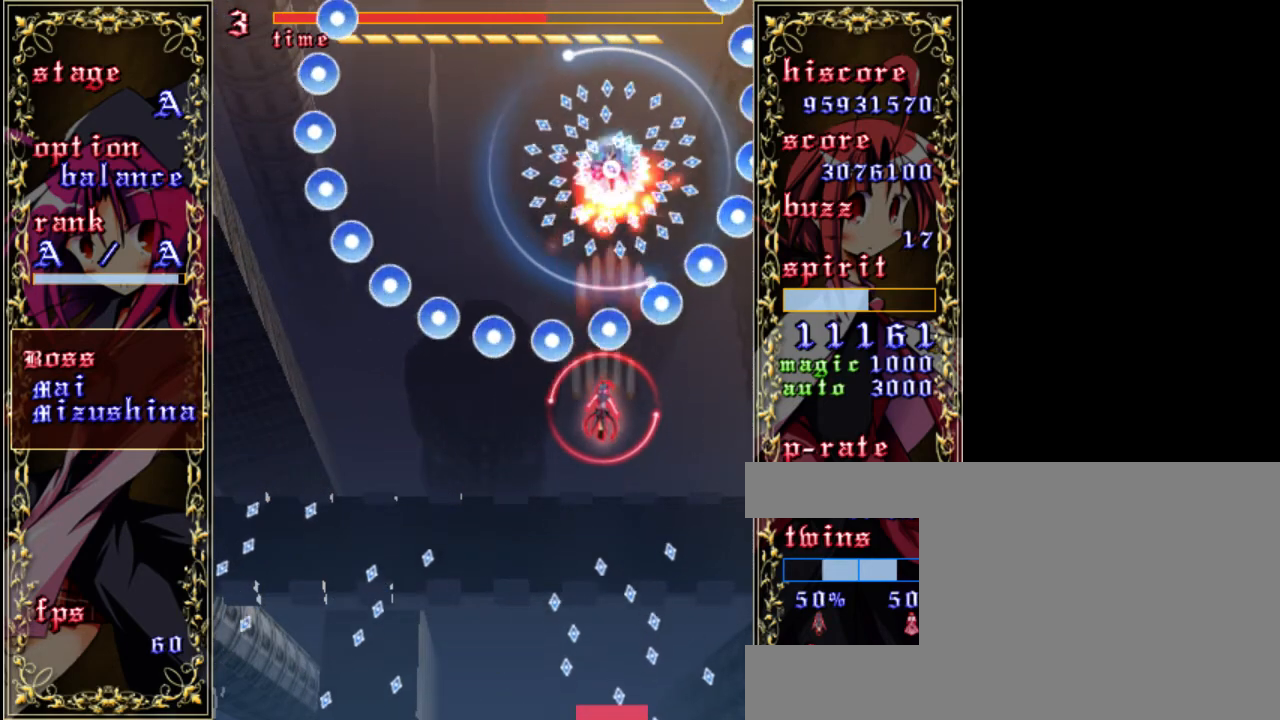
Gameplay with keyboard; each line is a JSON object with the keys held at the frame after it. "events" lists presses ("down") and releases ("up") of "a", "c", "d", "down", "left", "right", "s", "shift", "up", "x" and "z" between this image and that frame as [ms after this image, input, new state], when the widget could be followed in between. No other keys are recorded. Mouse input is not recorded.
{"keys": ["shift", "z"], "events": [[500, "down", "up"]]}
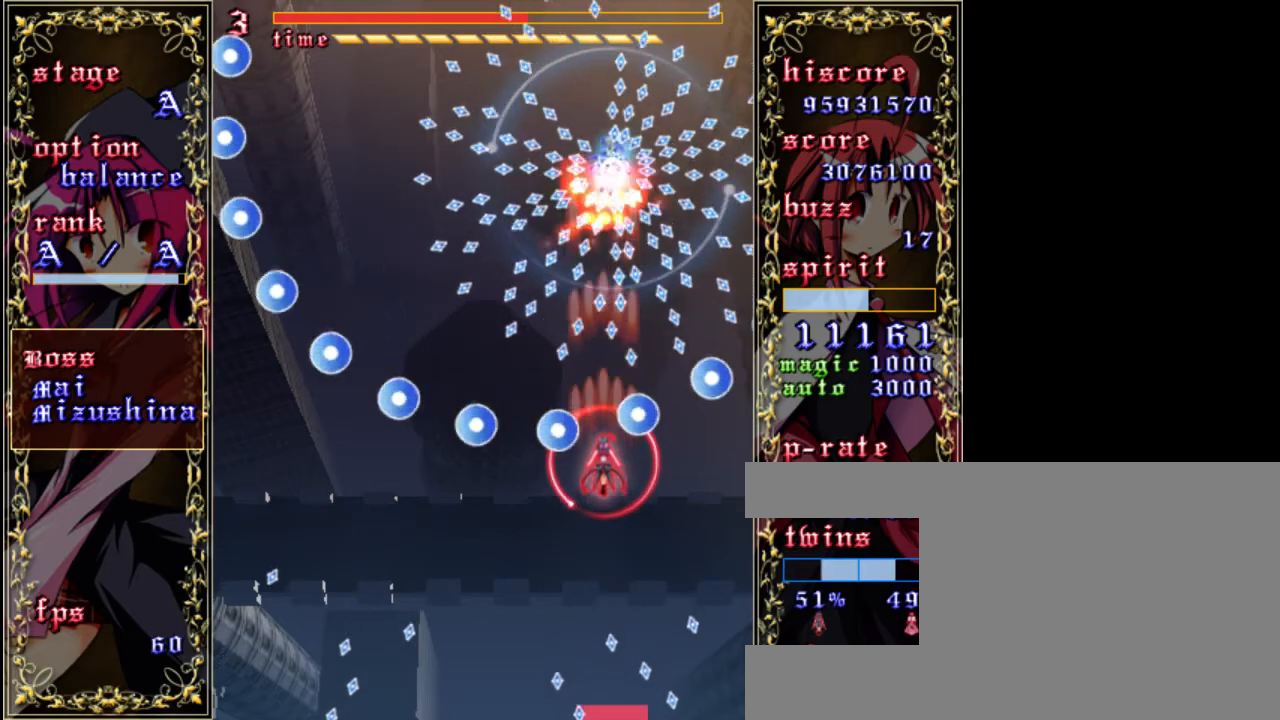
{"keys": ["down", "left", "shift", "z"], "events": [[367, "down", "down"], [367, "left", "down"]]}
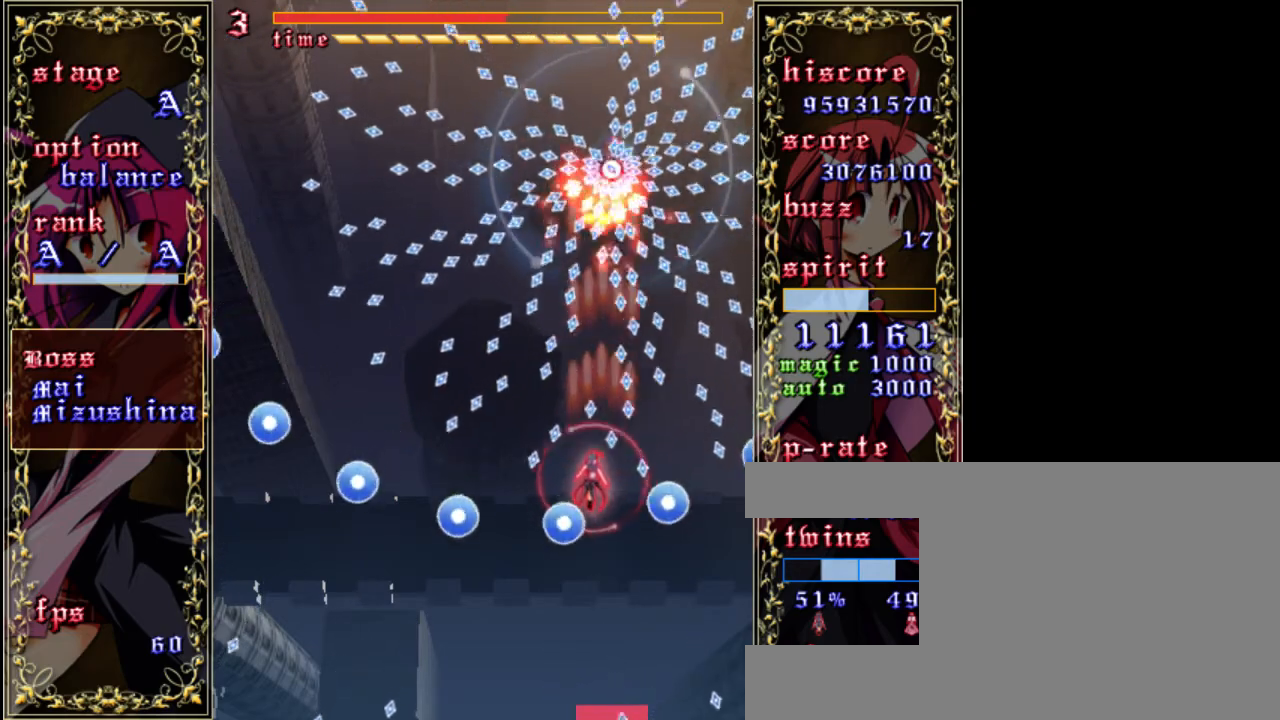
{"keys": ["shift", "z"], "events": [[333, "left", "up"], [500, "down", "up"]]}
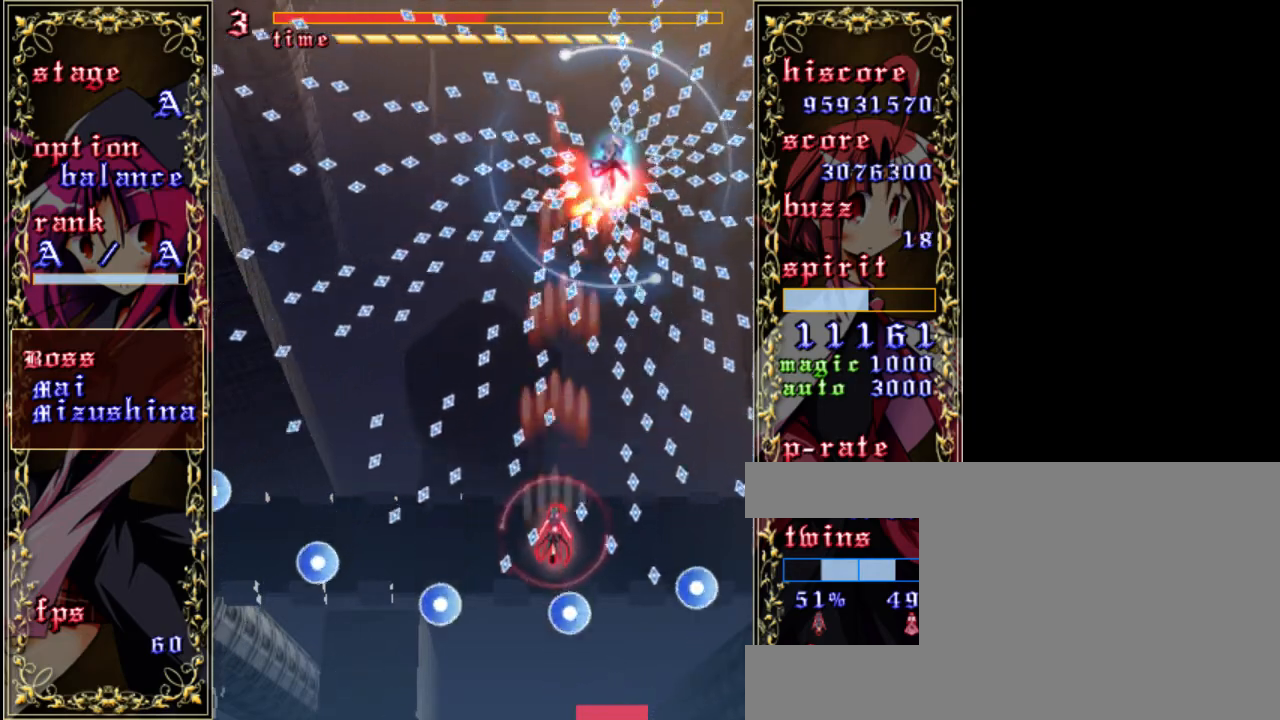
{"keys": ["shift", "z"], "events": [[233, "right", "down"], [467, "right", "up"]]}
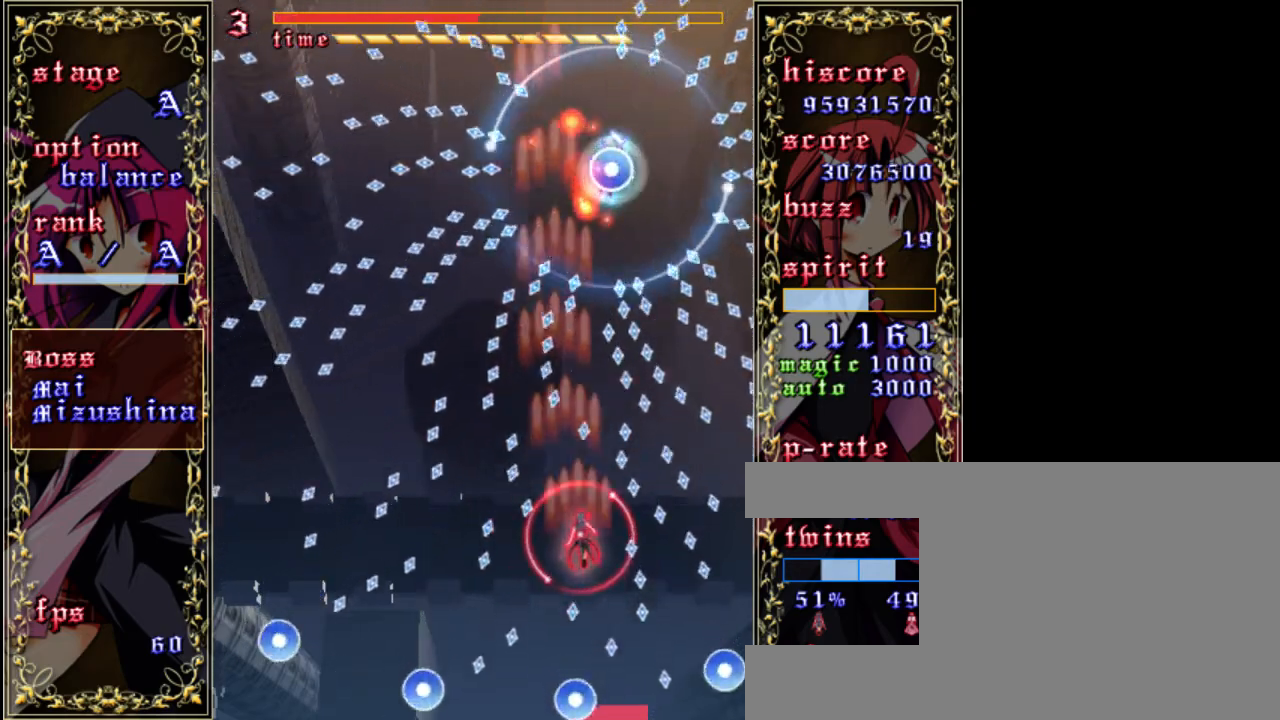
{"keys": ["shift", "z"], "events": [[300, "right", "down"], [400, "right", "up"]]}
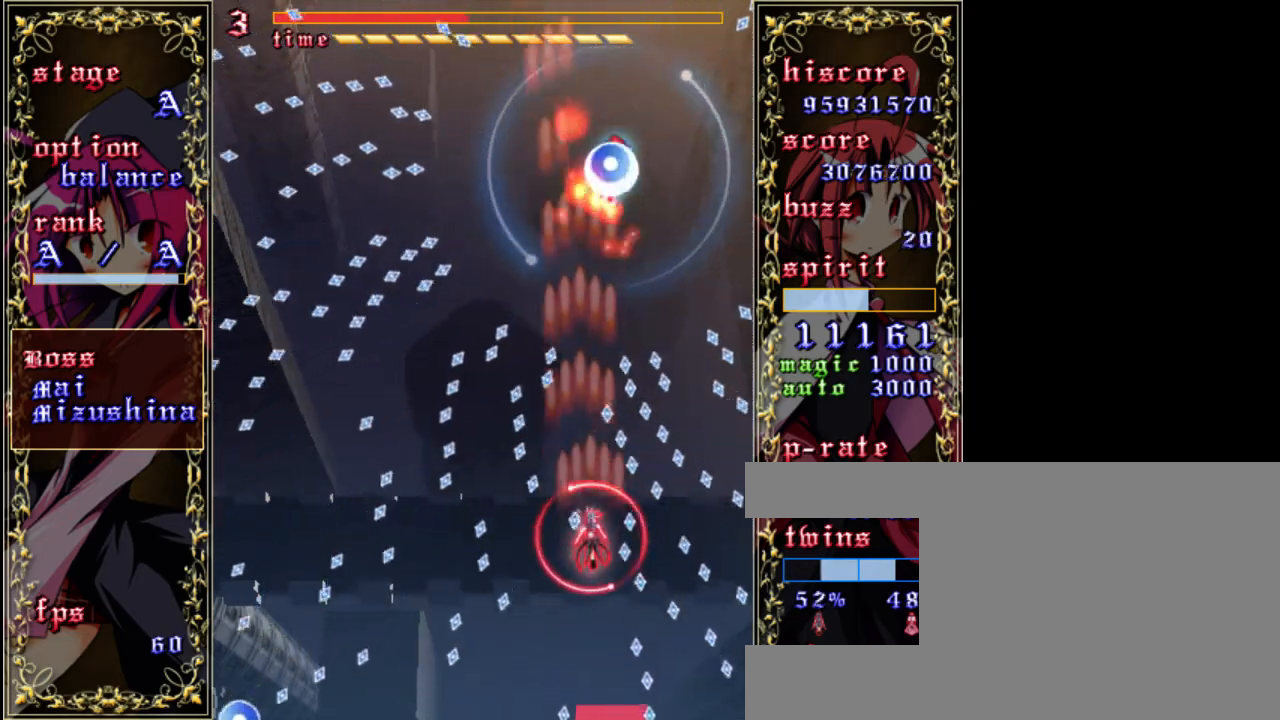
{"keys": ["shift", "up", "z"], "events": [[200, "up", "down"], [300, "left", "down"], [500, "left", "up"]]}
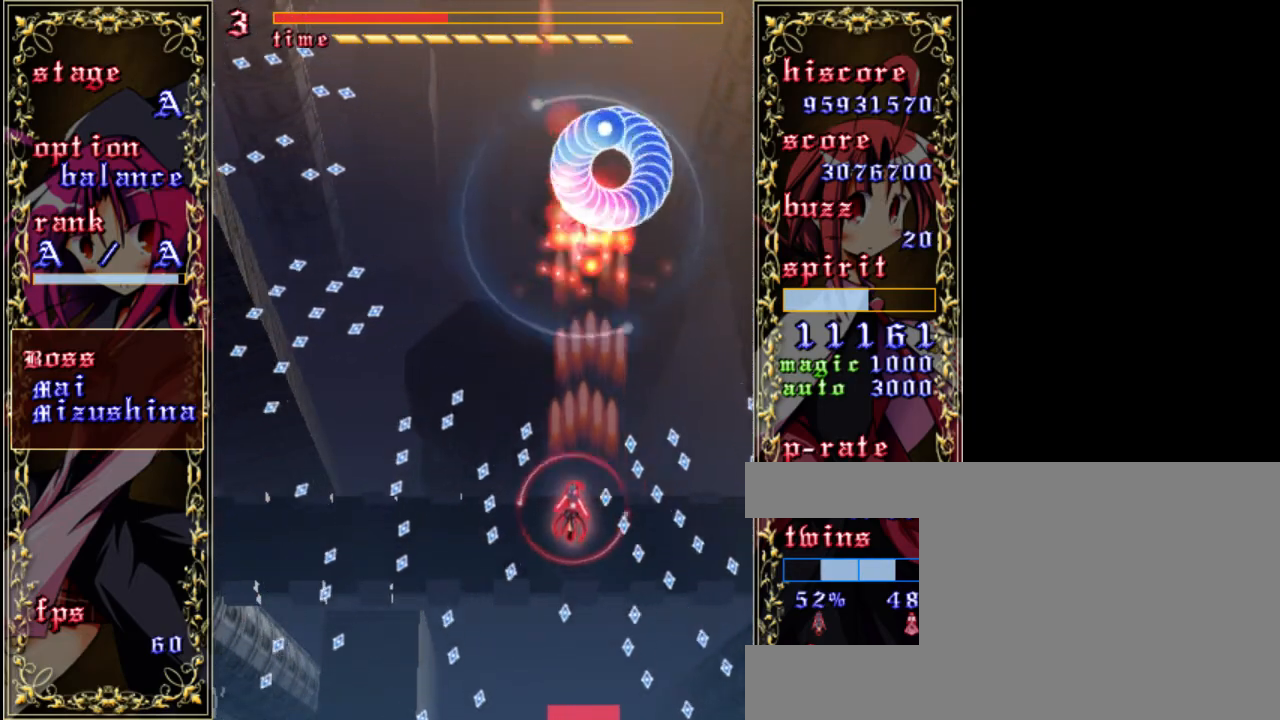
{"keys": ["shift", "z"], "events": [[267, "left", "down"], [400, "up", "up"], [433, "left", "up"]]}
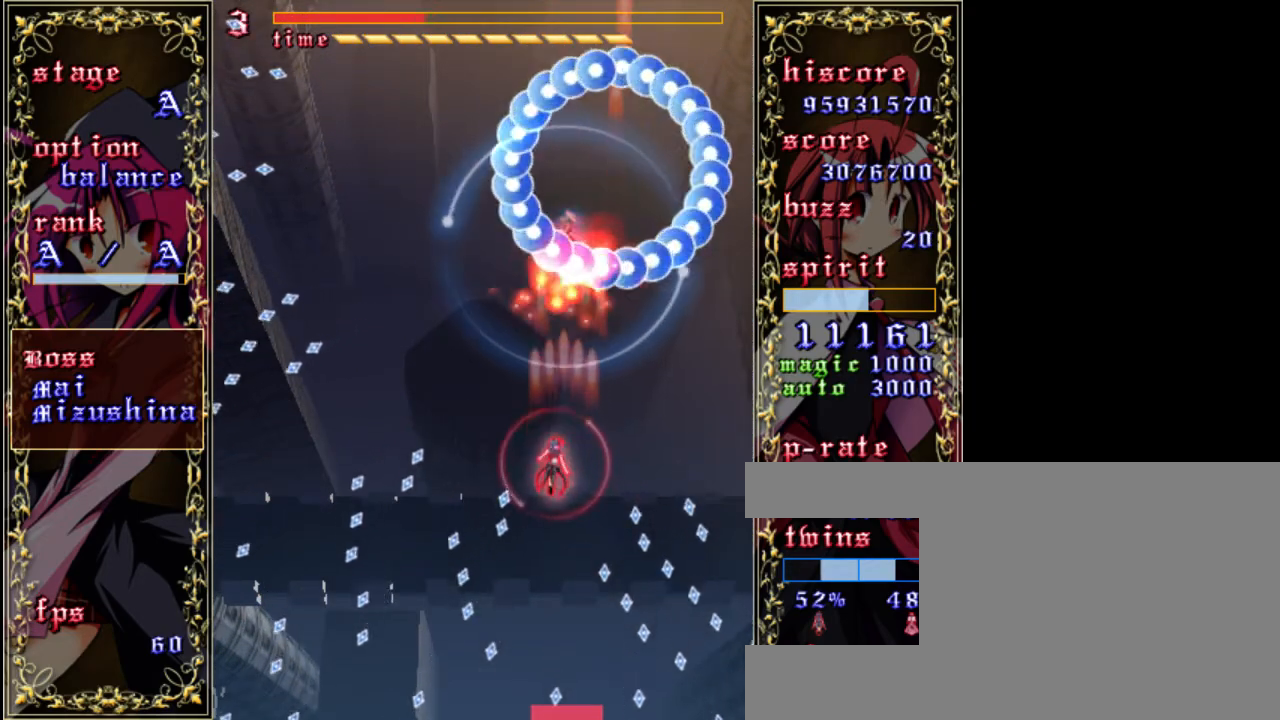
{"keys": ["down", "shift", "z"], "events": [[100, "down", "down"]]}
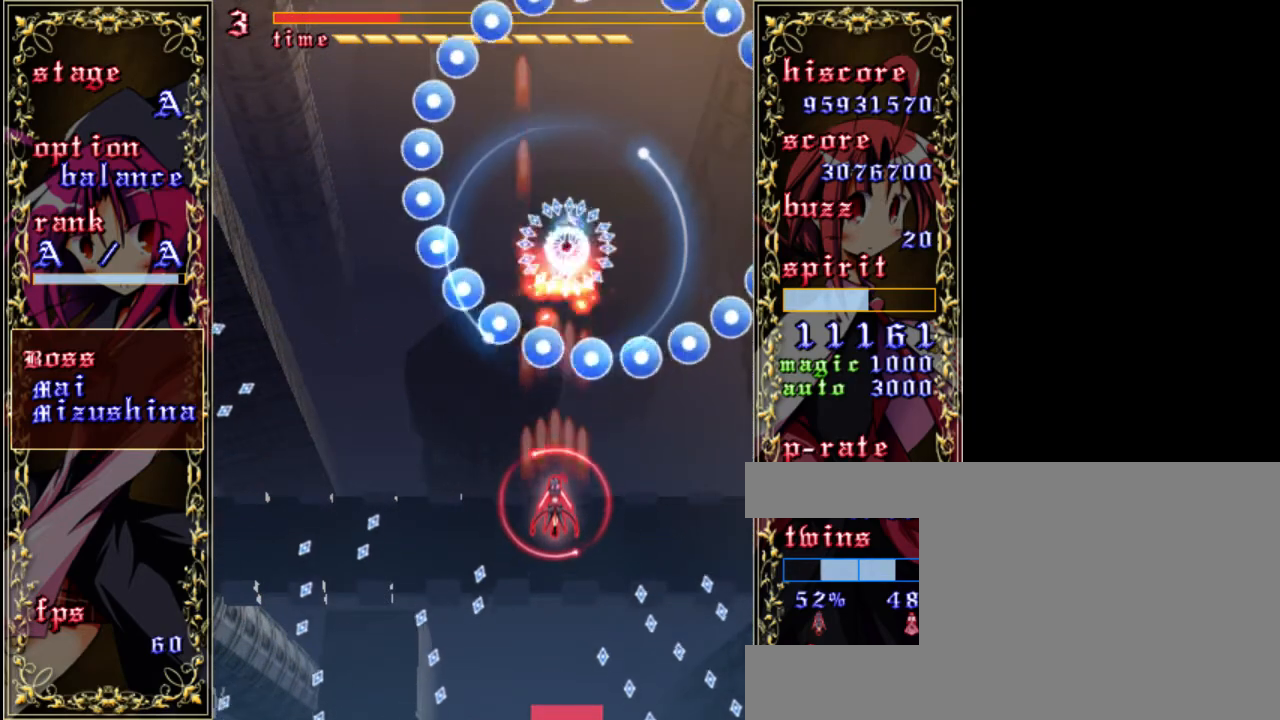
{"keys": ["shift", "z"], "events": [[133, "down", "up"], [300, "left", "down"], [467, "left", "up"]]}
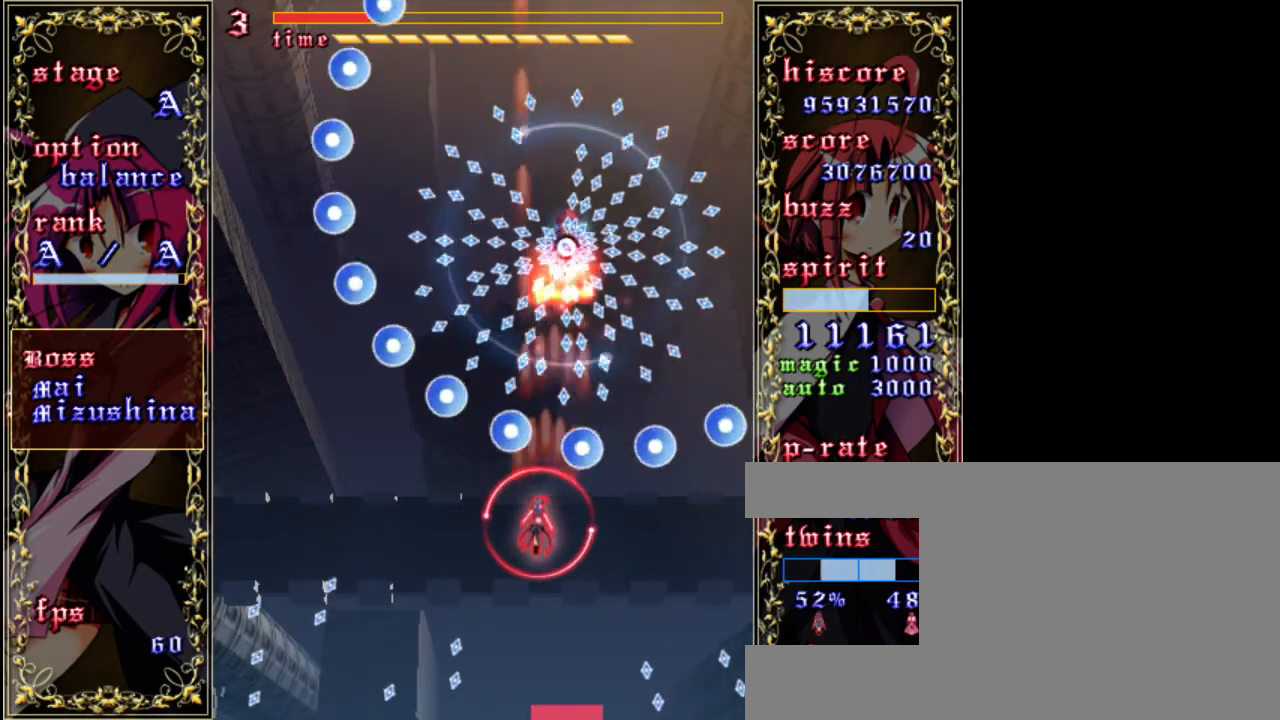
{"keys": ["shift", "z"], "events": []}
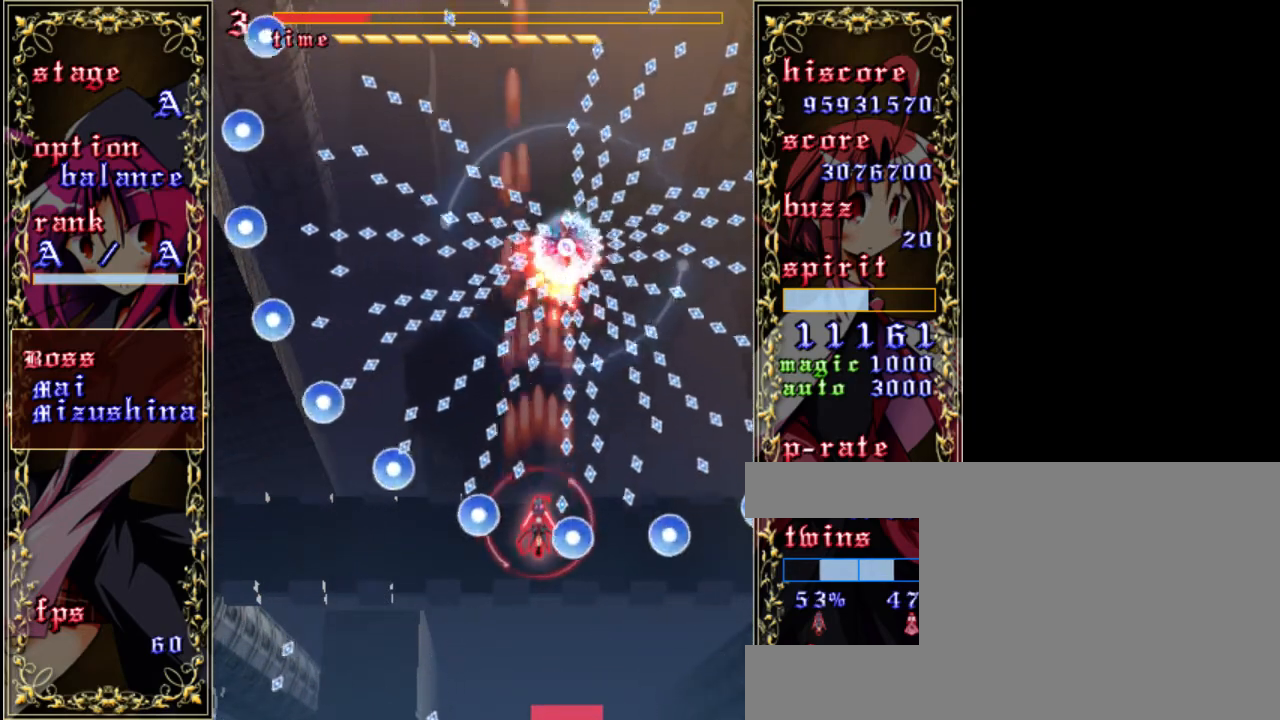
{"keys": ["shift", "z"], "events": []}
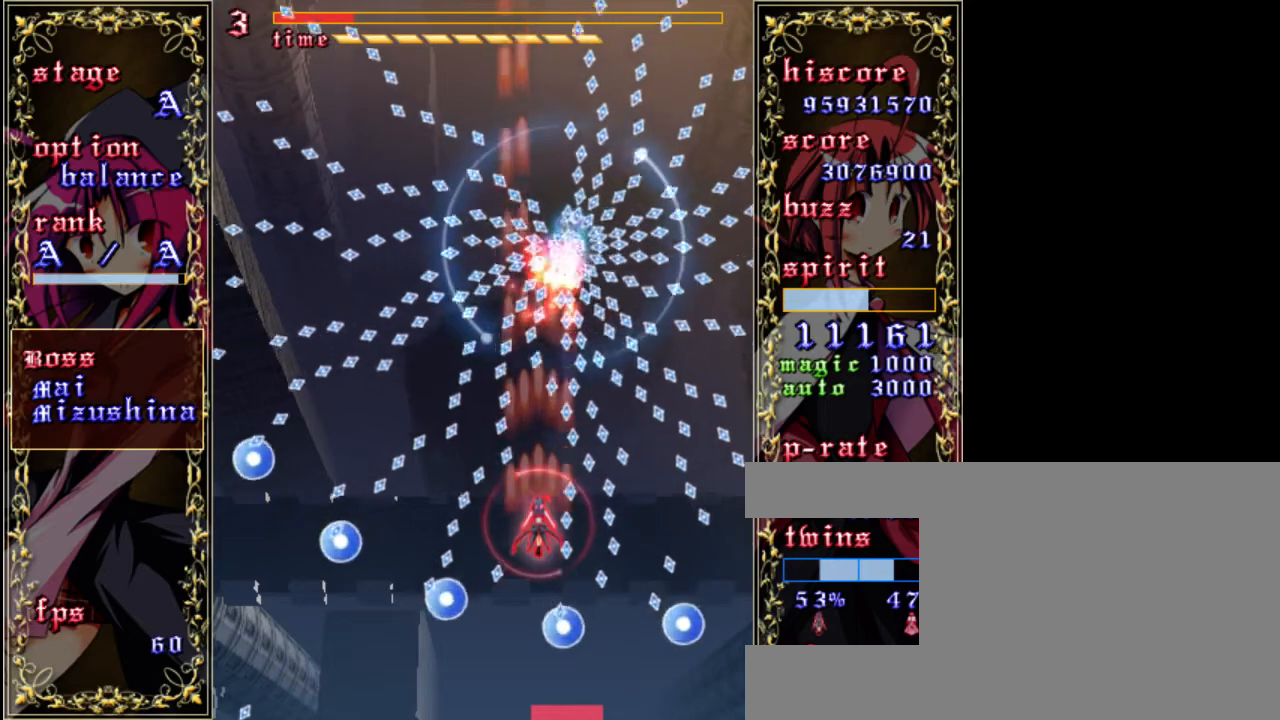
{"keys": ["down", "left", "shift", "z"], "events": [[217, "down", "down"], [417, "left", "down"]]}
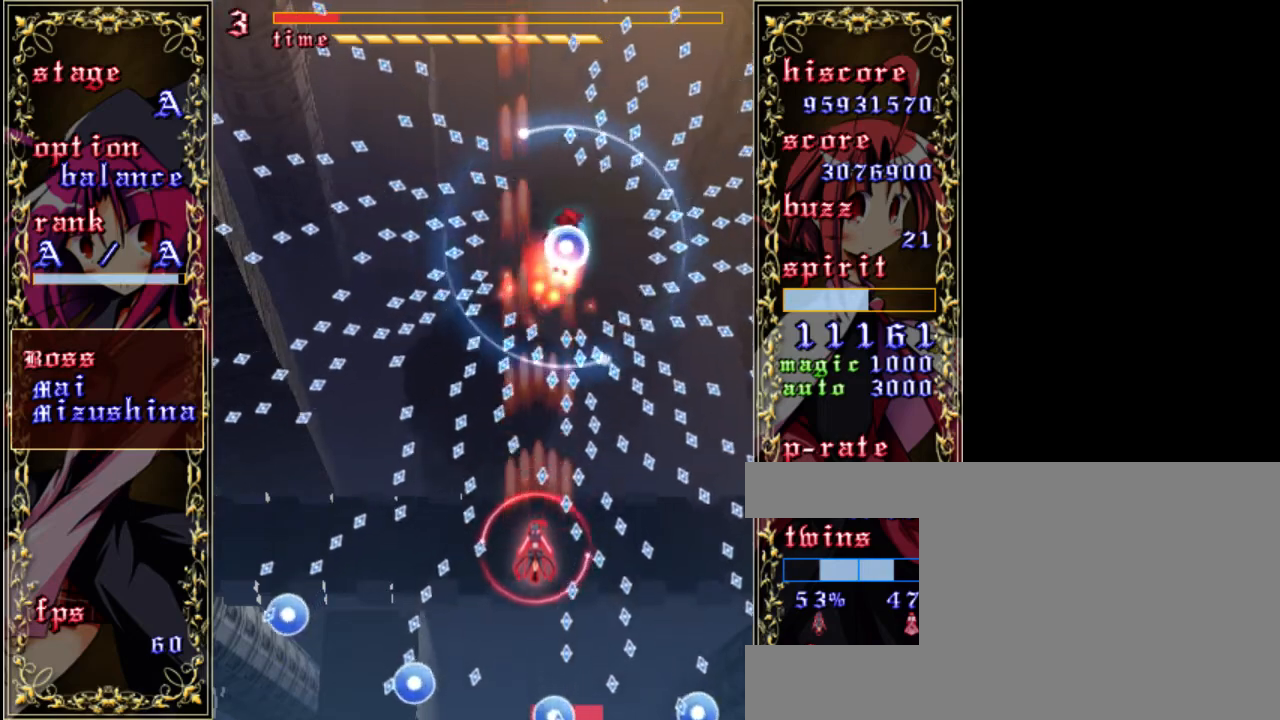
{"keys": ["shift", "up", "z"], "events": [[183, "left", "up"], [217, "down", "up"], [483, "up", "down"]]}
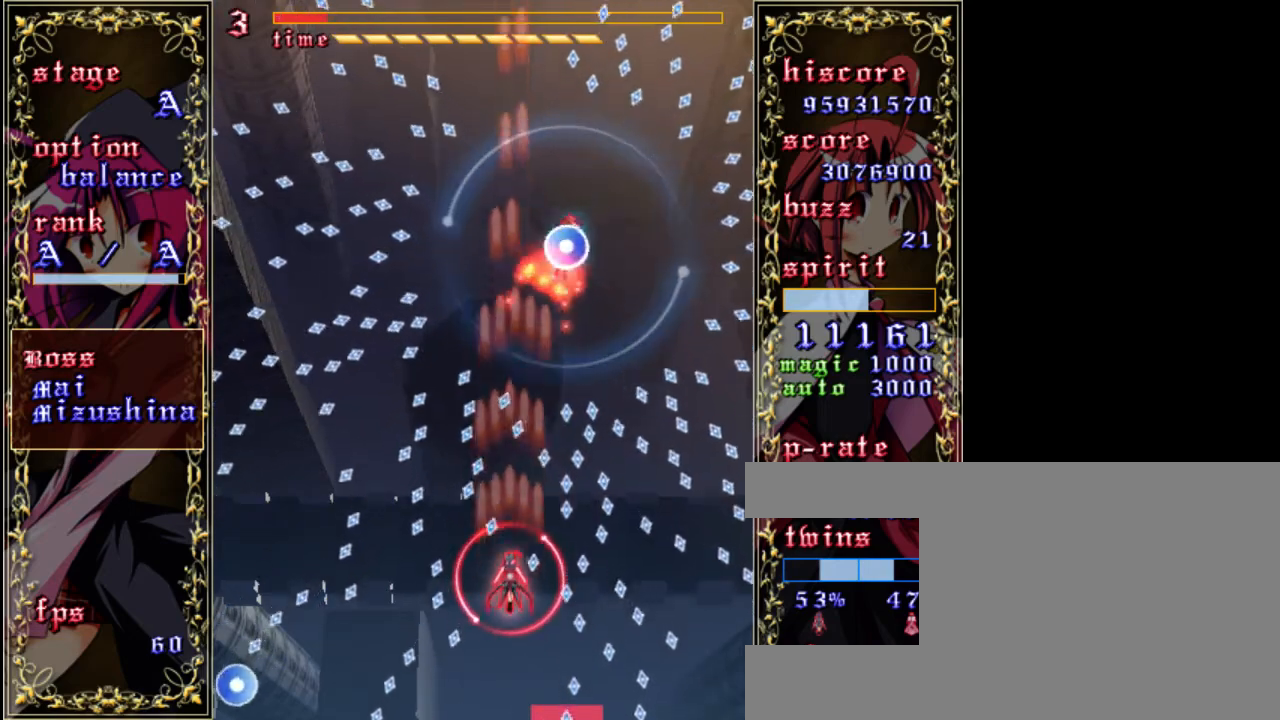
{"keys": ["shift", "up", "z"], "events": [[150, "up", "up"], [350, "up", "down"]]}
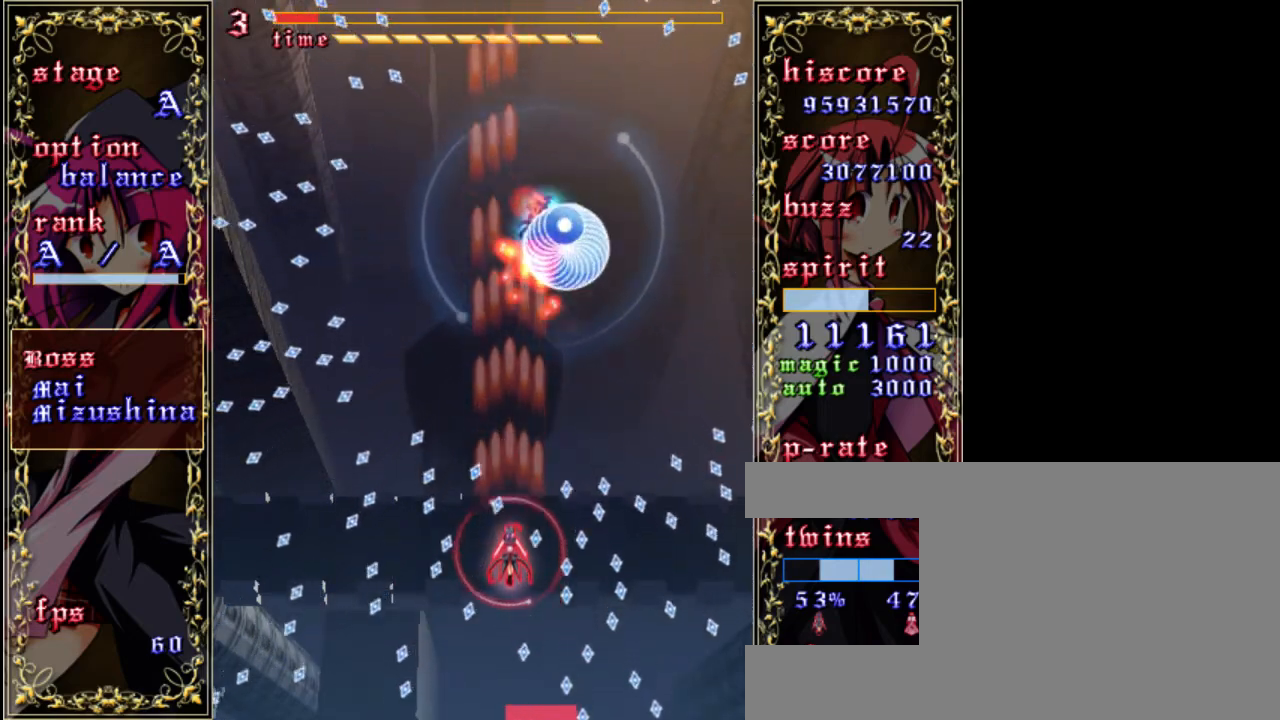
{"keys": ["shift", "up", "z"], "events": []}
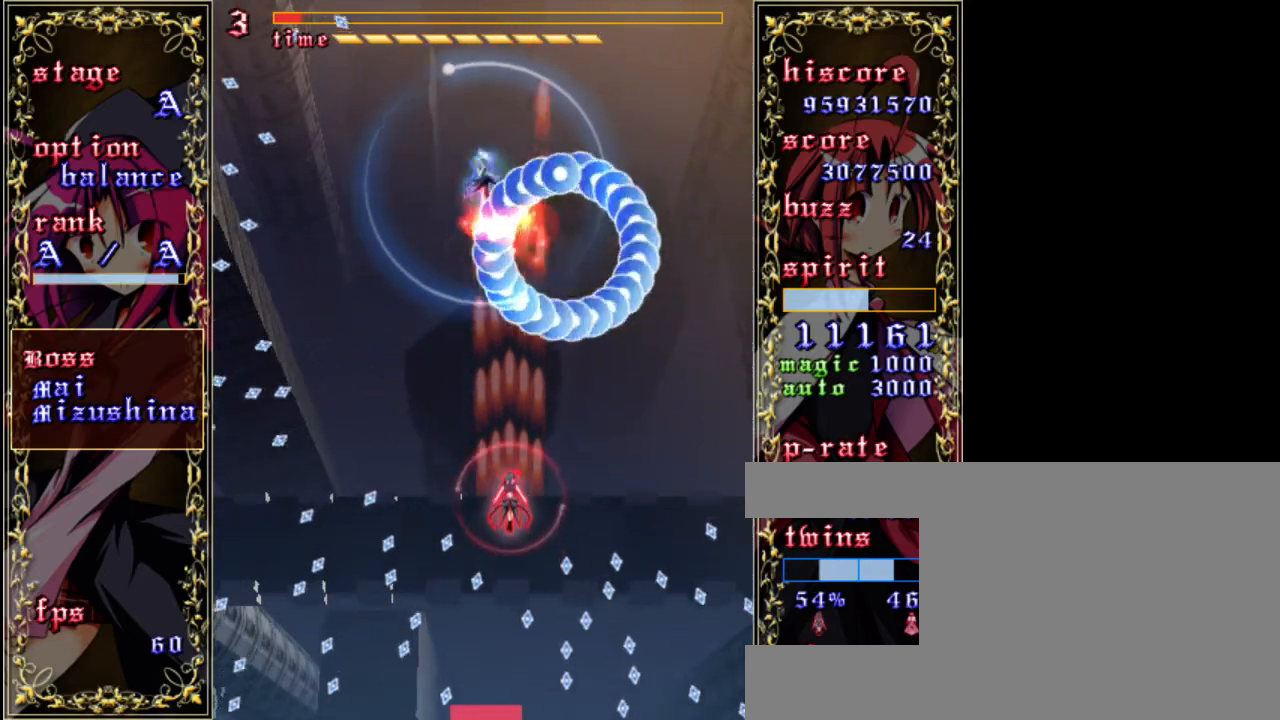
{"keys": ["down", "shift", "z"], "events": [[17, "left", "down"], [17, "up", "up"], [217, "left", "up"], [283, "down", "down"]]}
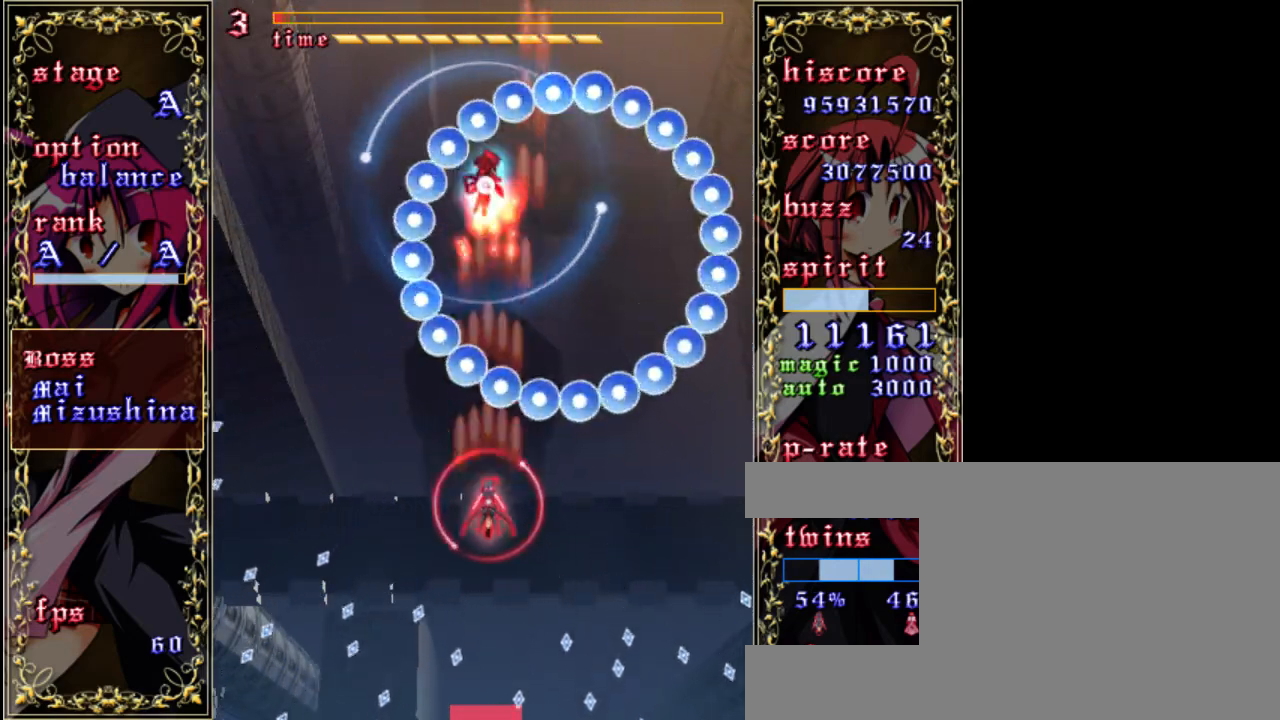
{"keys": ["shift", "z"], "events": [[17, "down", "up"], [350, "left", "down"], [483, "left", "up"]]}
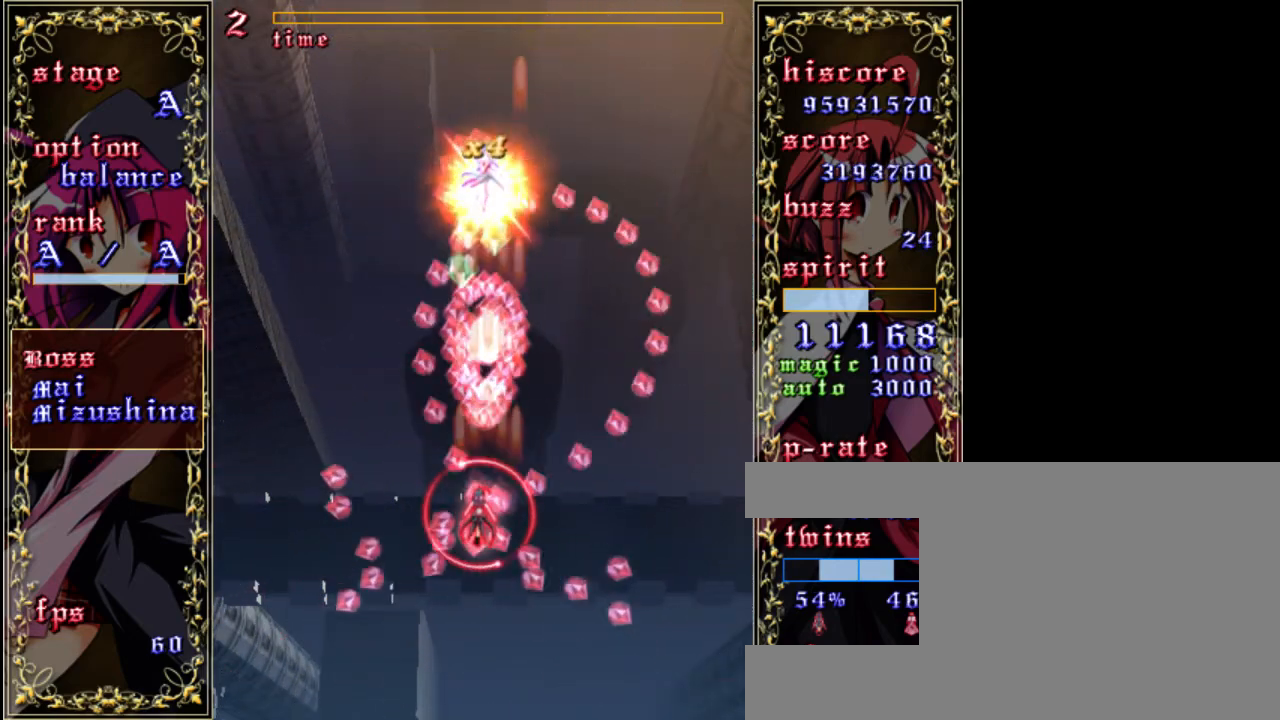
{"keys": ["up", "z"], "events": [[217, "up", "down"], [250, "shift", "up"]]}
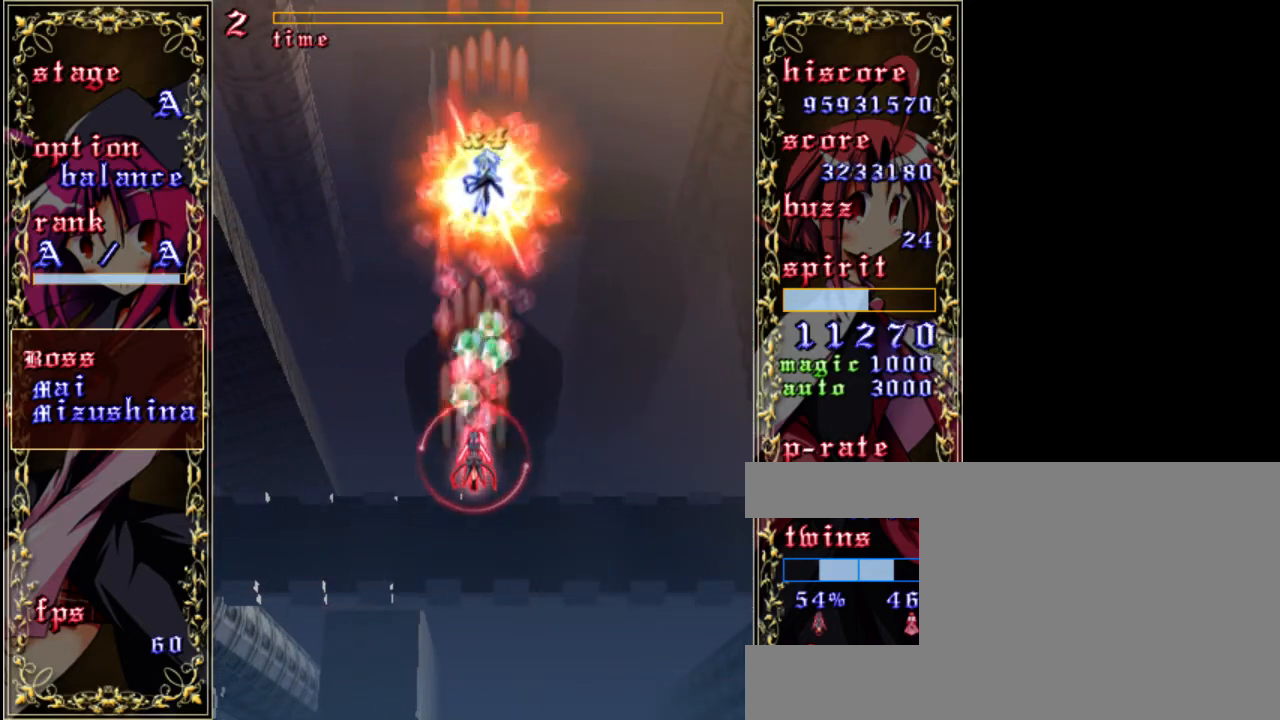
{"keys": ["down", "z"], "events": [[17, "up", "up"], [217, "down", "down"]]}
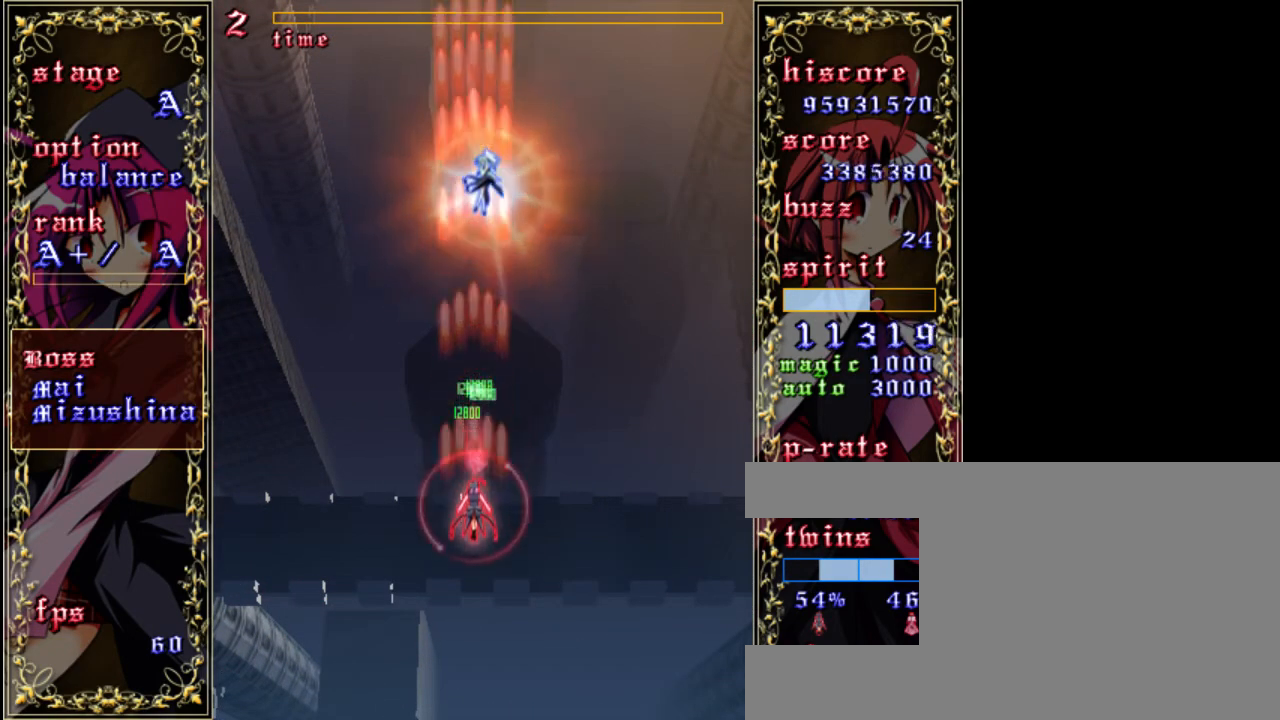
{"keys": ["down", "z"], "events": []}
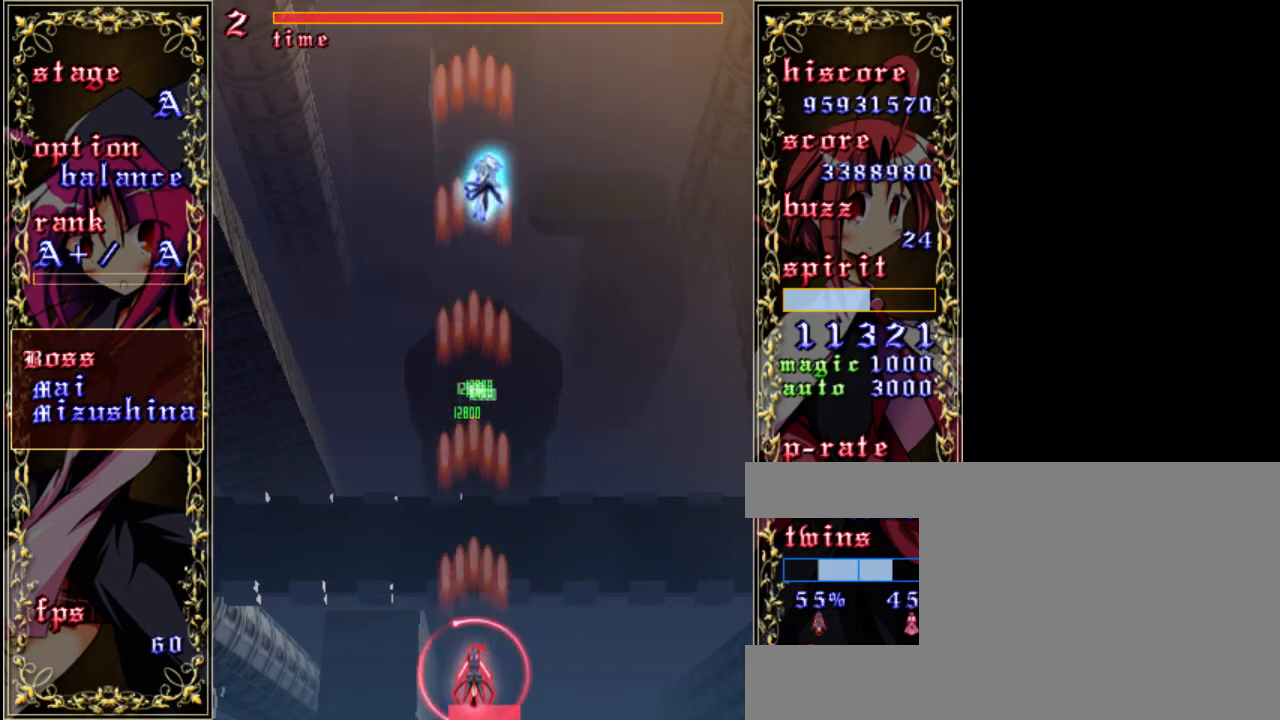
{"keys": ["z"], "events": [[17, "down", "up"]]}
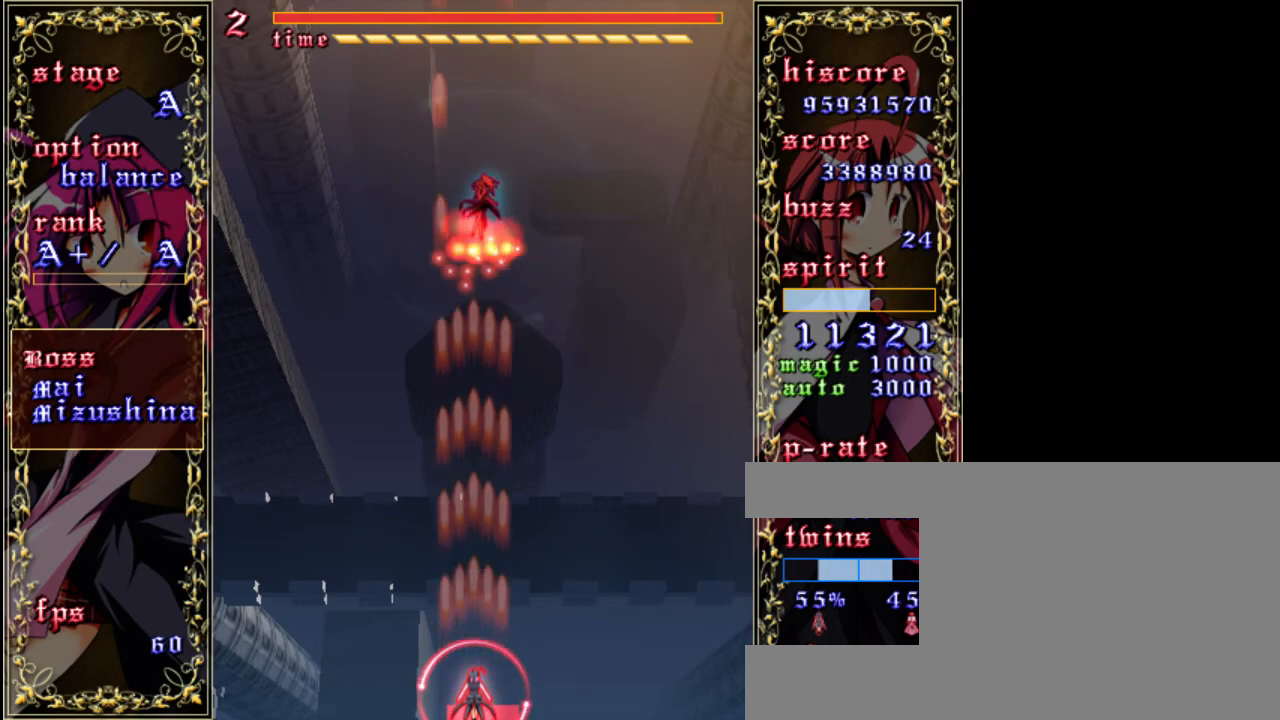
{"keys": ["z"], "events": []}
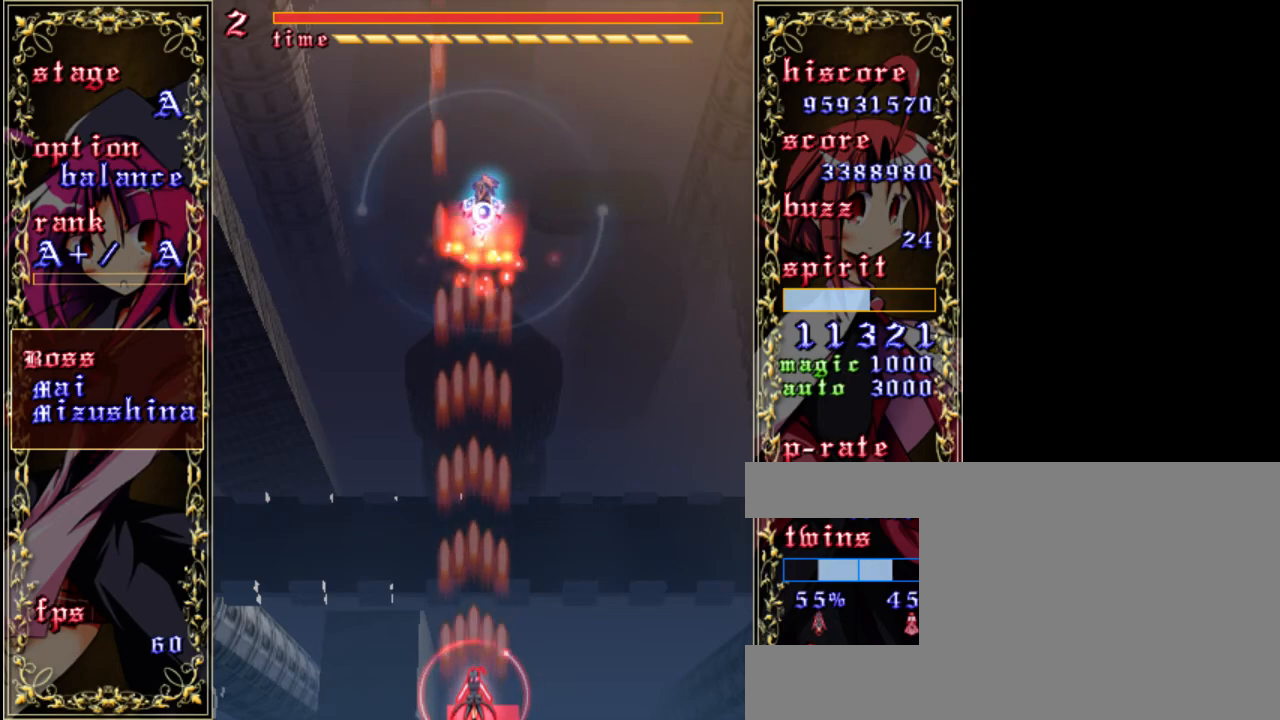
{"keys": ["up", "z"], "events": [[33, "right", "down"], [83, "right", "up"], [483, "up", "down"]]}
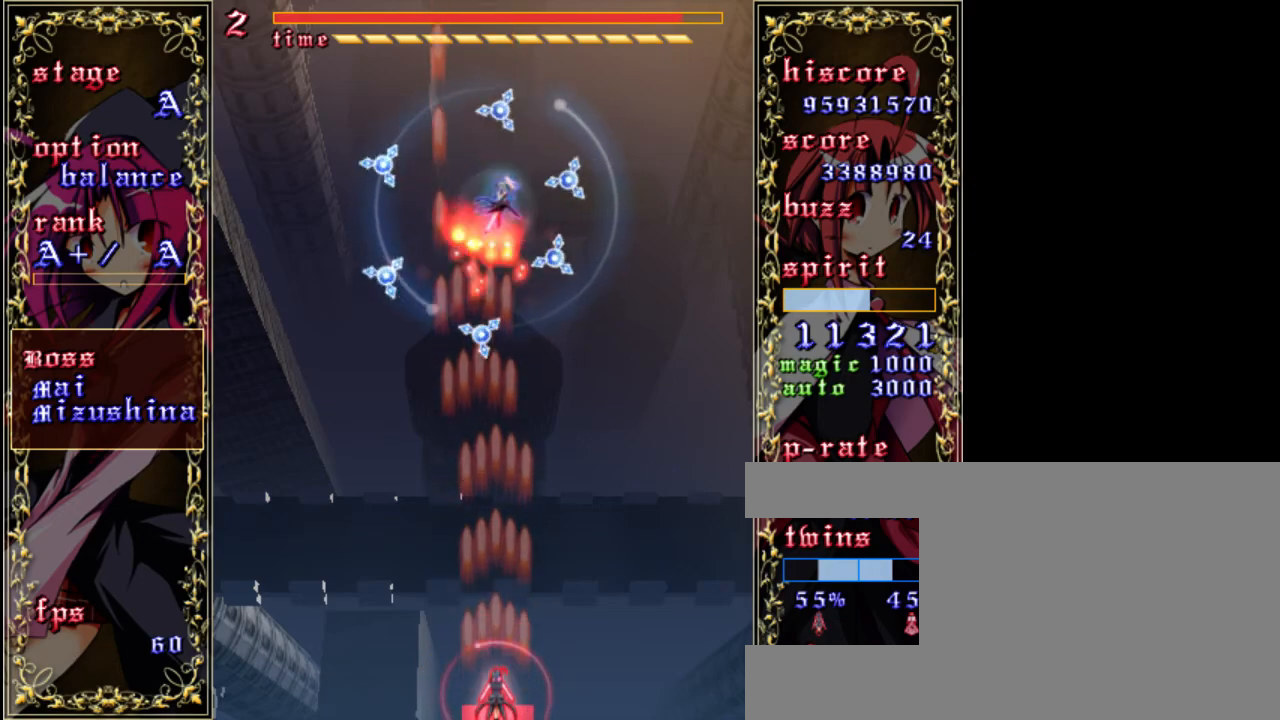
{"keys": ["z"], "events": [[183, "right", "down"], [283, "right", "up"], [417, "up", "up"]]}
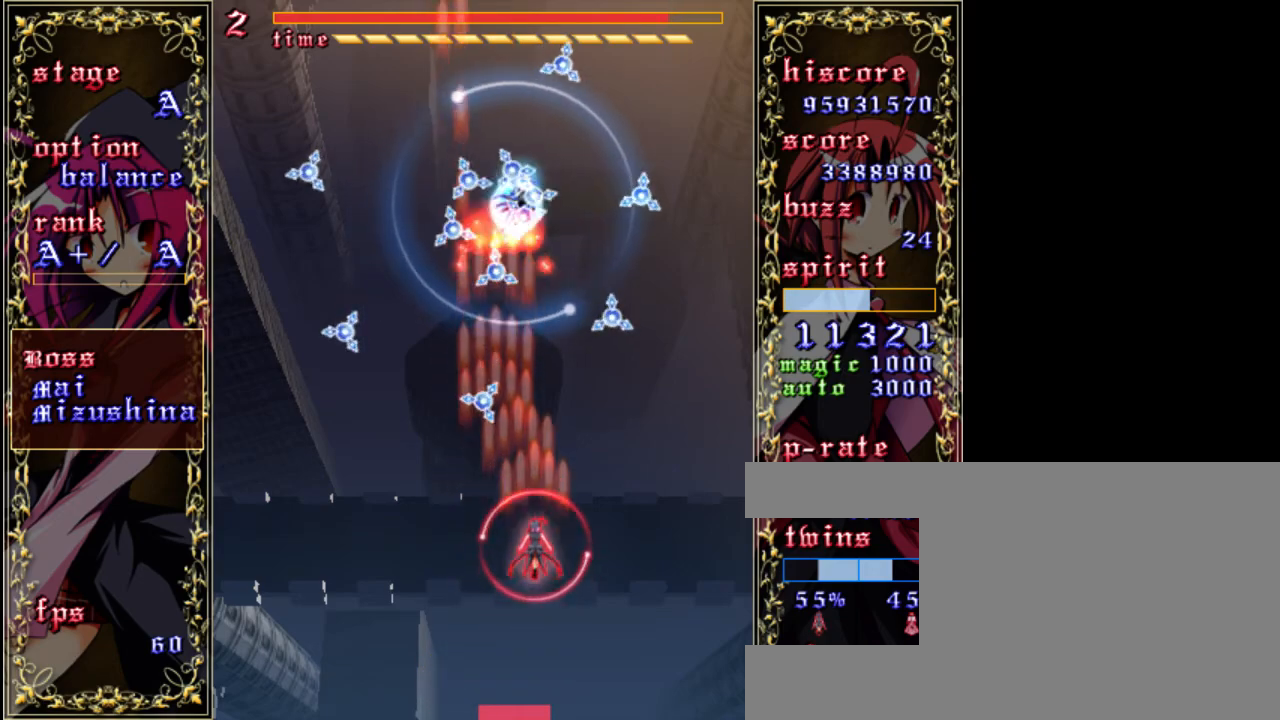
{"keys": ["z"], "events": []}
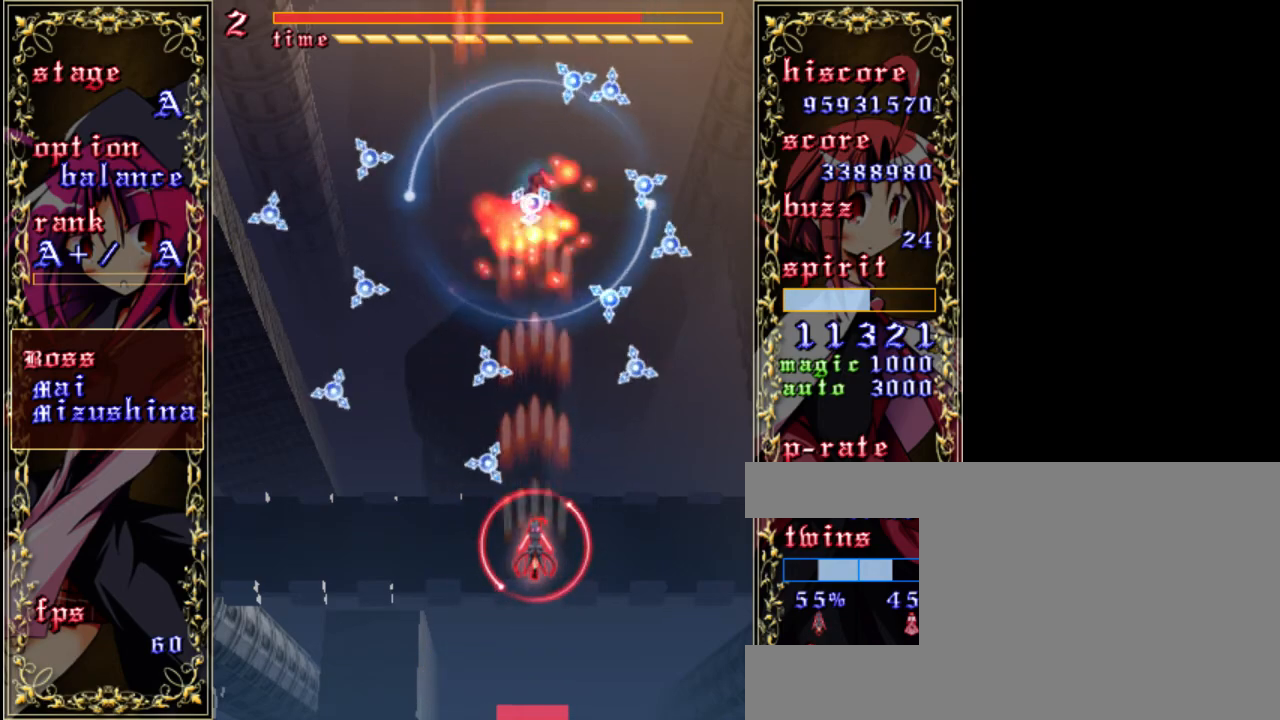
{"keys": ["shift", "up", "z"], "events": [[17, "shift", "down"], [117, "right", "down"], [250, "right", "up"], [450, "up", "down"]]}
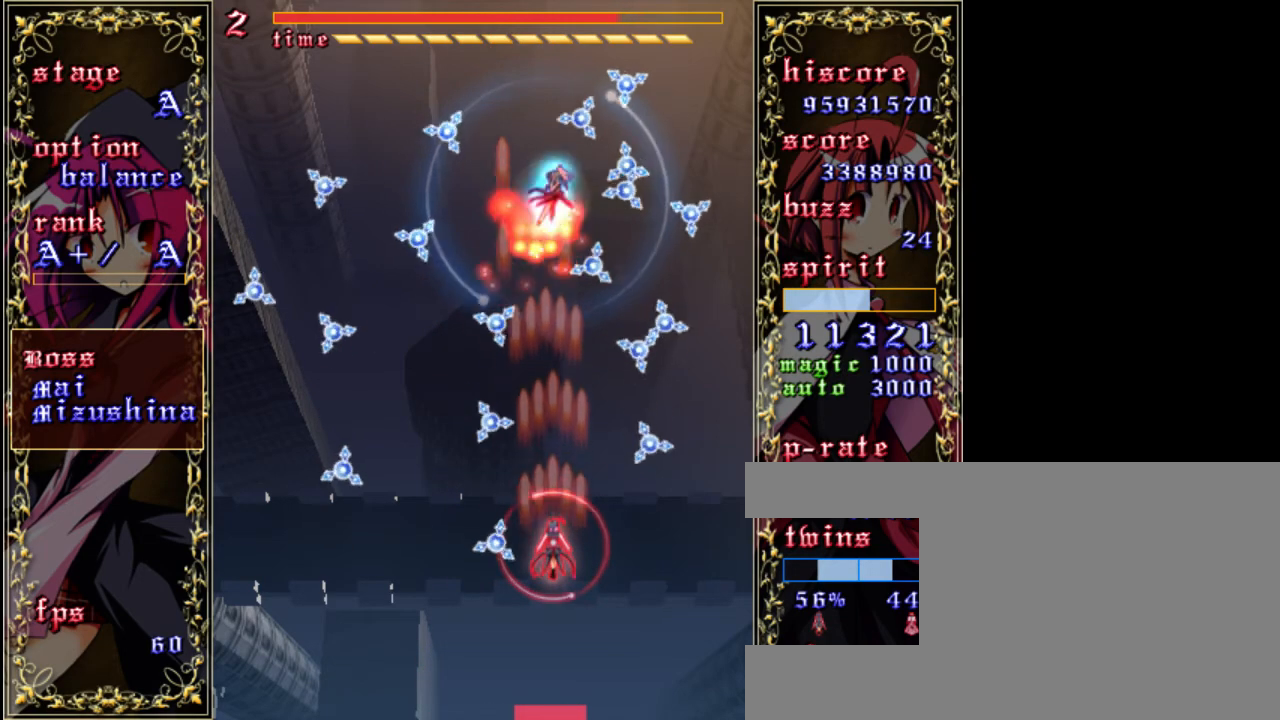
{"keys": ["shift", "z"], "events": [[83, "right", "down"], [217, "right", "up"], [383, "up", "up"]]}
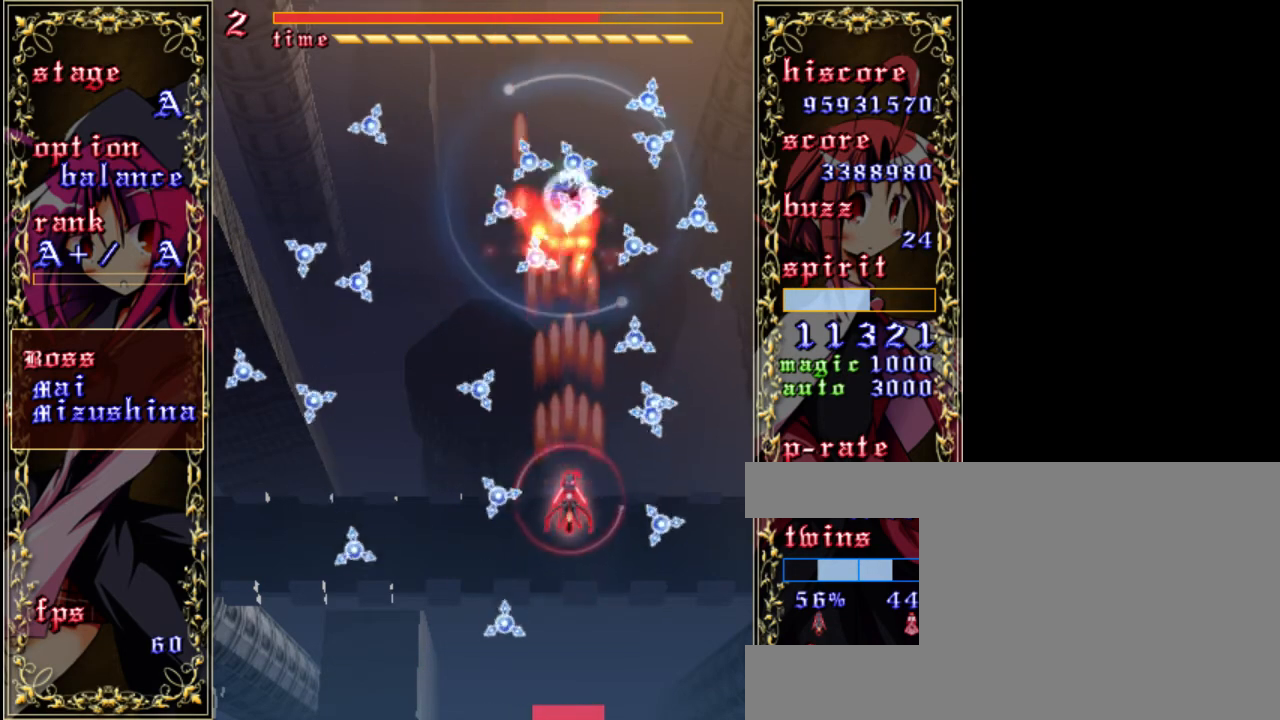
{"keys": ["shift", "up", "z"], "events": [[117, "up", "down"]]}
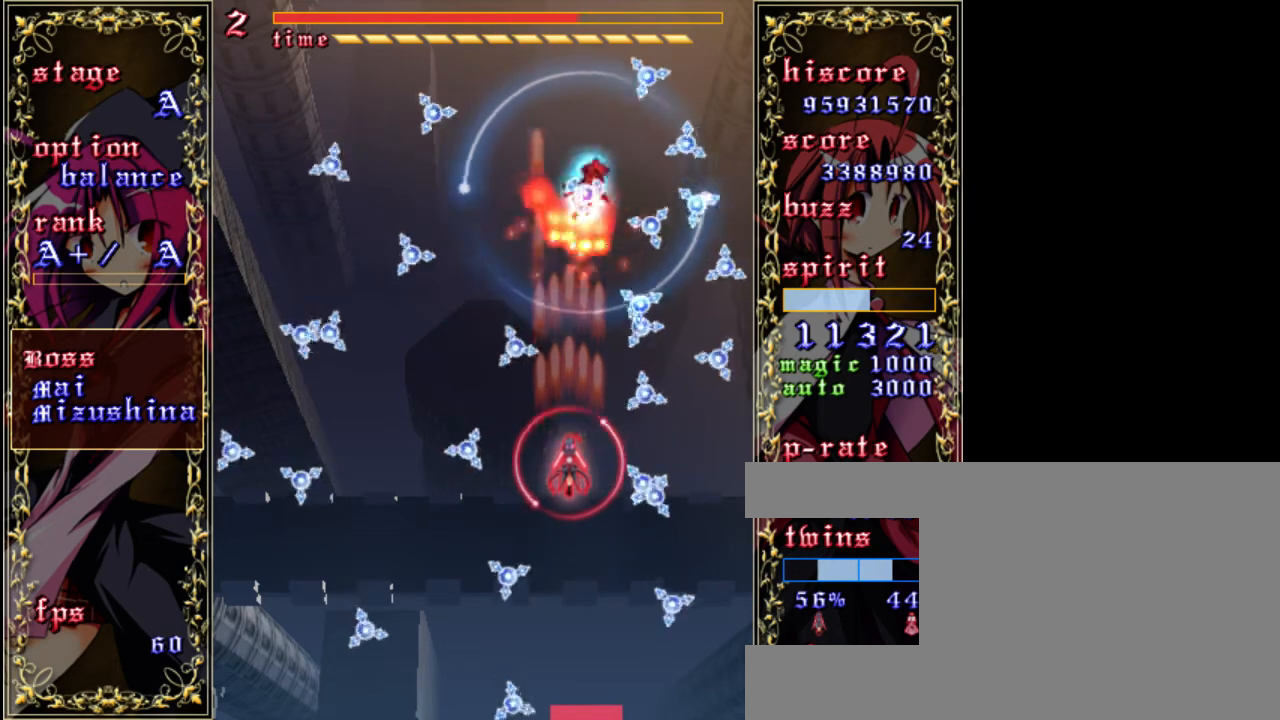
{"keys": ["shift", "z"], "events": [[83, "up", "up"], [217, "right", "down"], [317, "right", "up"]]}
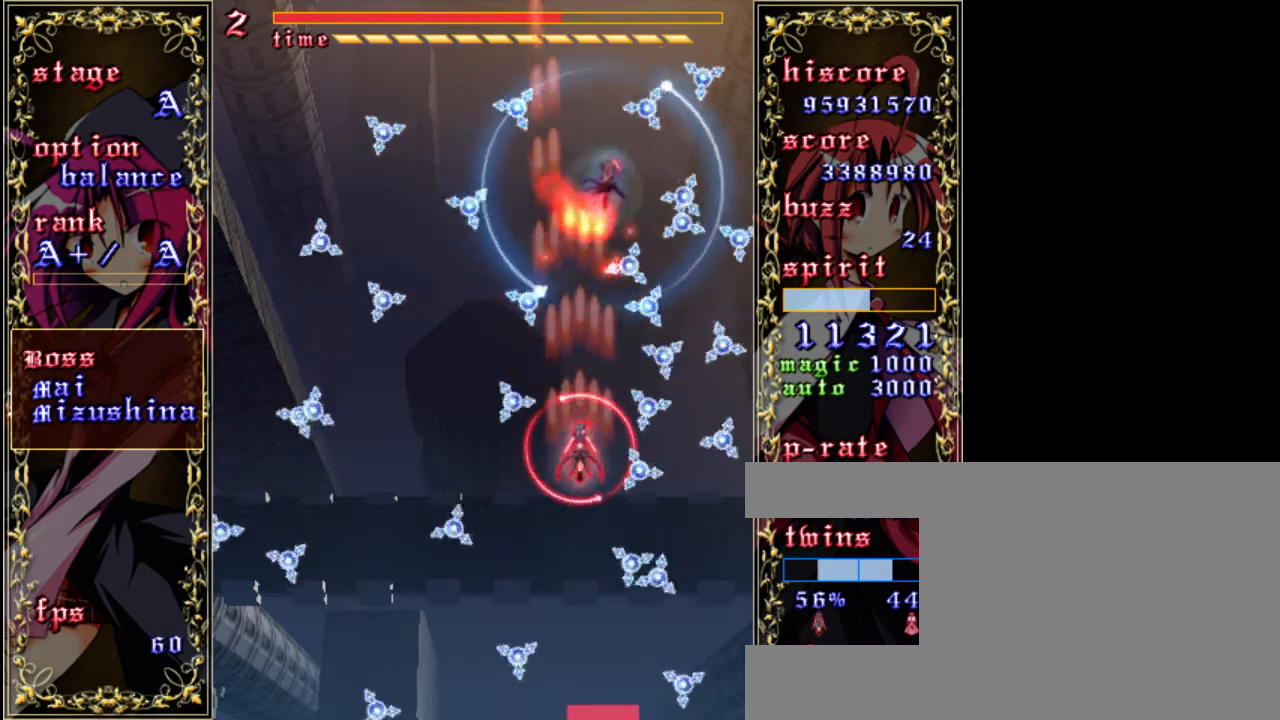
{"keys": ["shift", "z"], "events": [[17, "up", "down"], [250, "up", "up"], [283, "right", "down"], [417, "right", "up"]]}